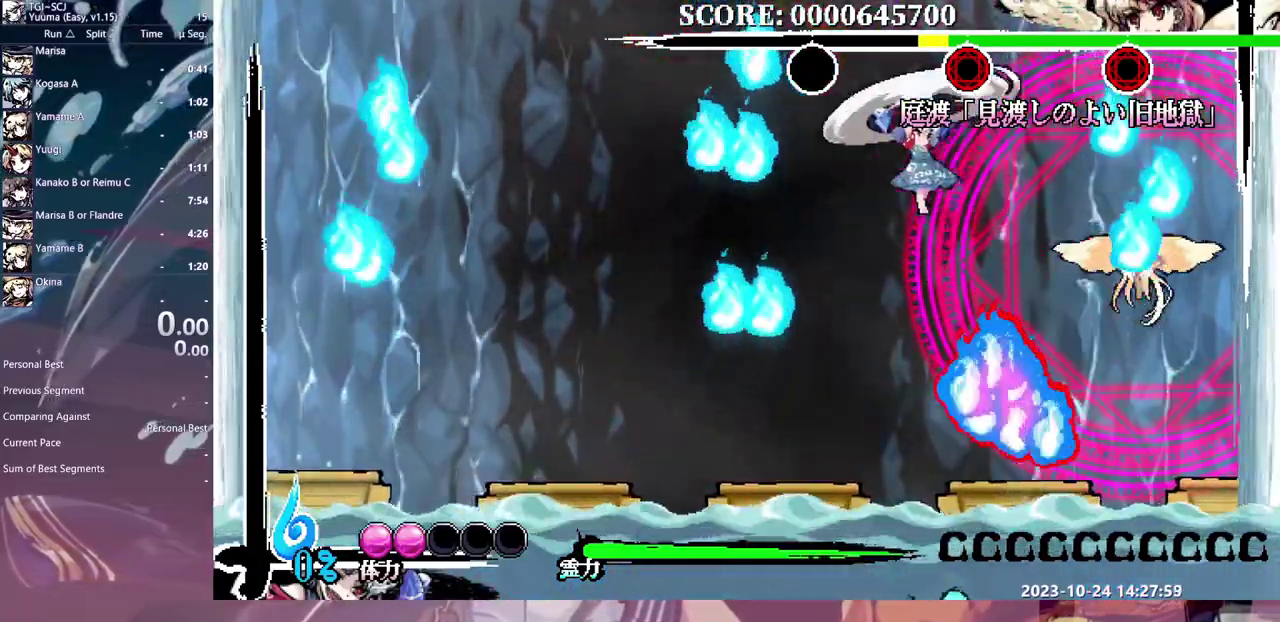
Gameplay with a controller (Xbox layout); each line is a JSON object with the inputs held at the frame after it. "events" lists button and stick changes between this image and that frame as [ms after this image, input, new state], when the widget could be followed in between. Not read: DPAD_UP HOME L1 L2 L3 R1 R2 R3 Y.
{"buttons": [], "events": [[50, "DPAD_RIGHT", "up"]]}
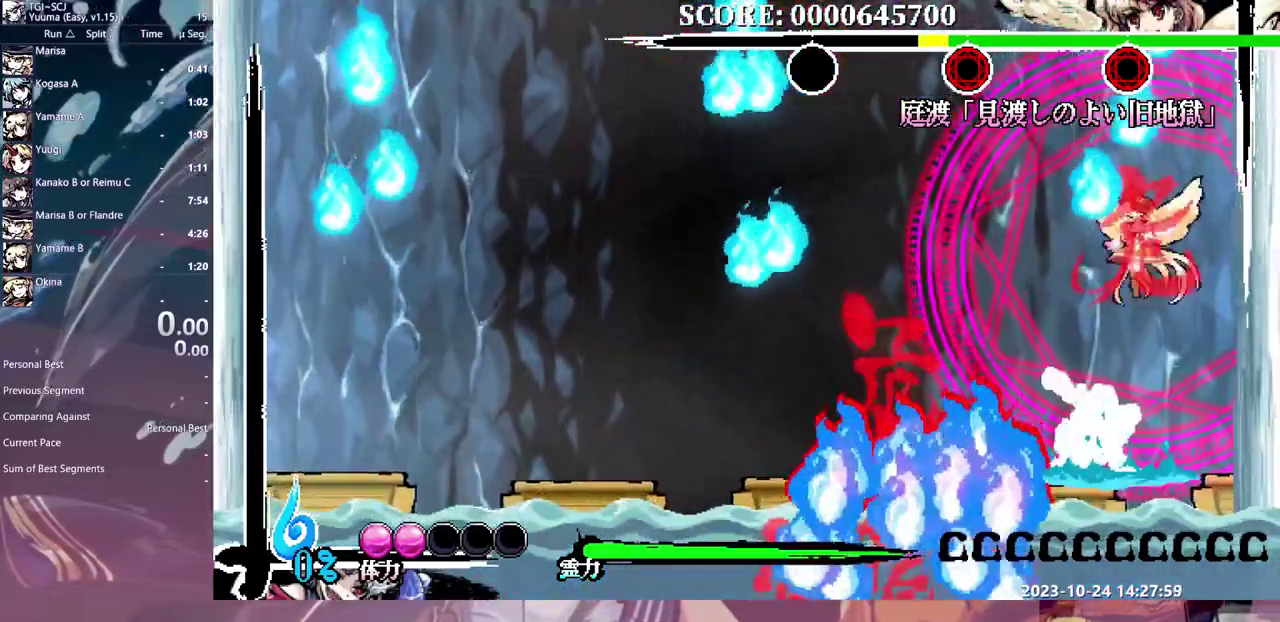
{"buttons": [], "events": []}
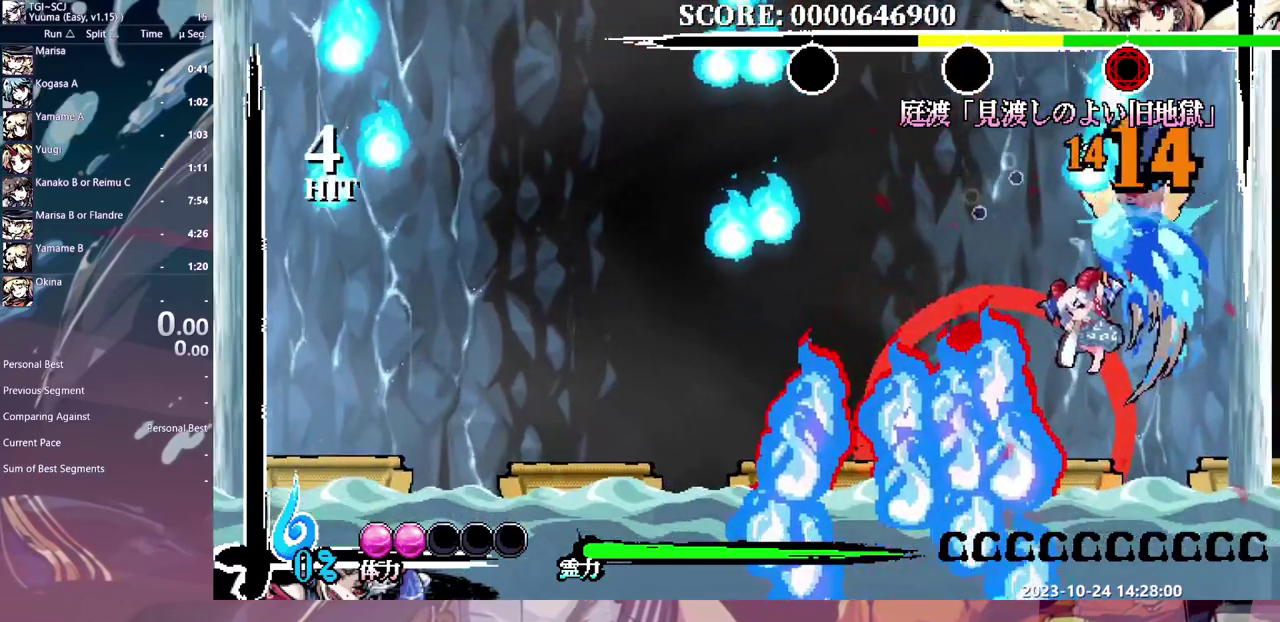
{"buttons": [], "events": []}
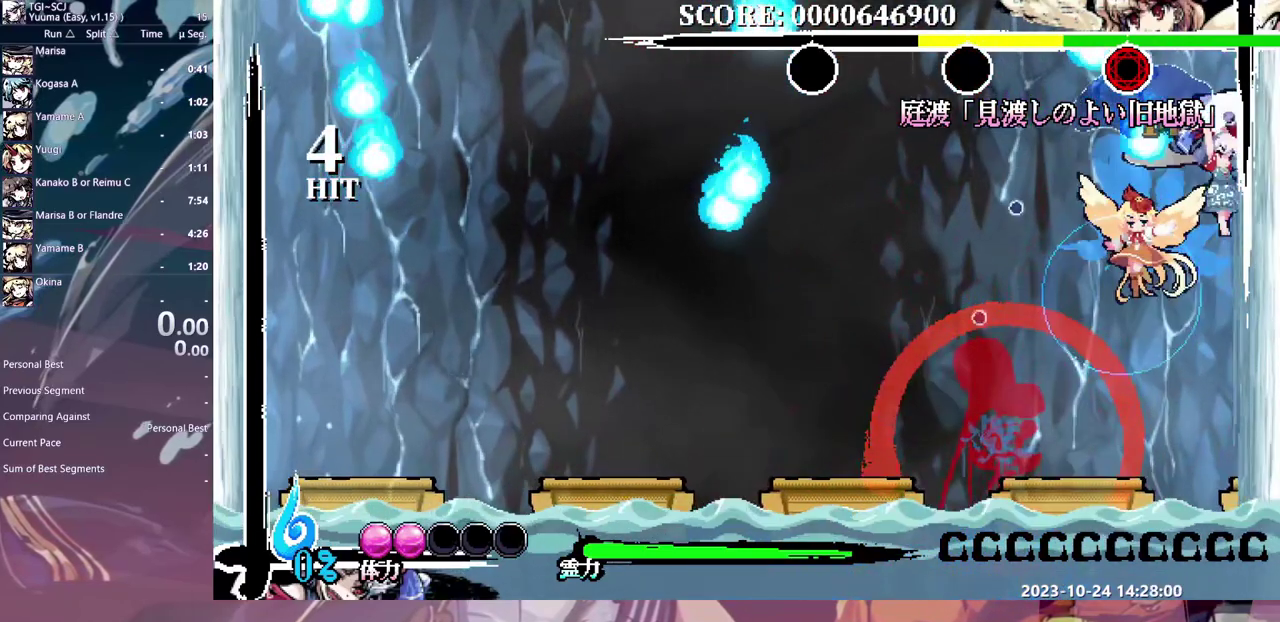
{"buttons": [], "events": []}
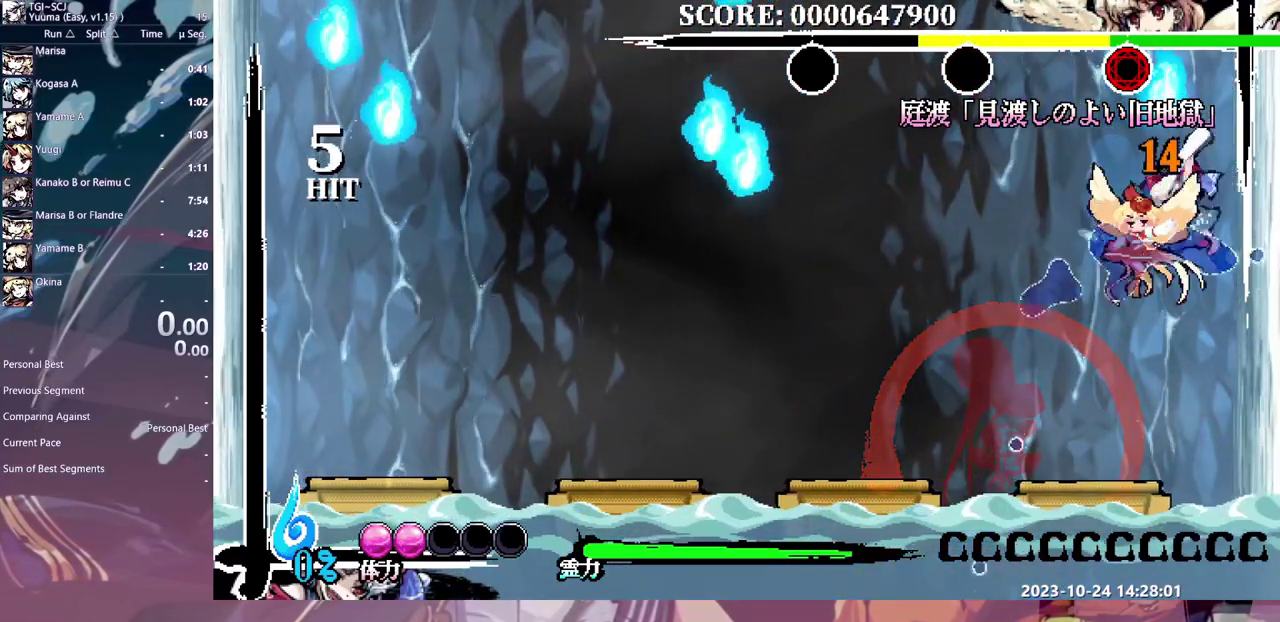
{"buttons": [], "events": []}
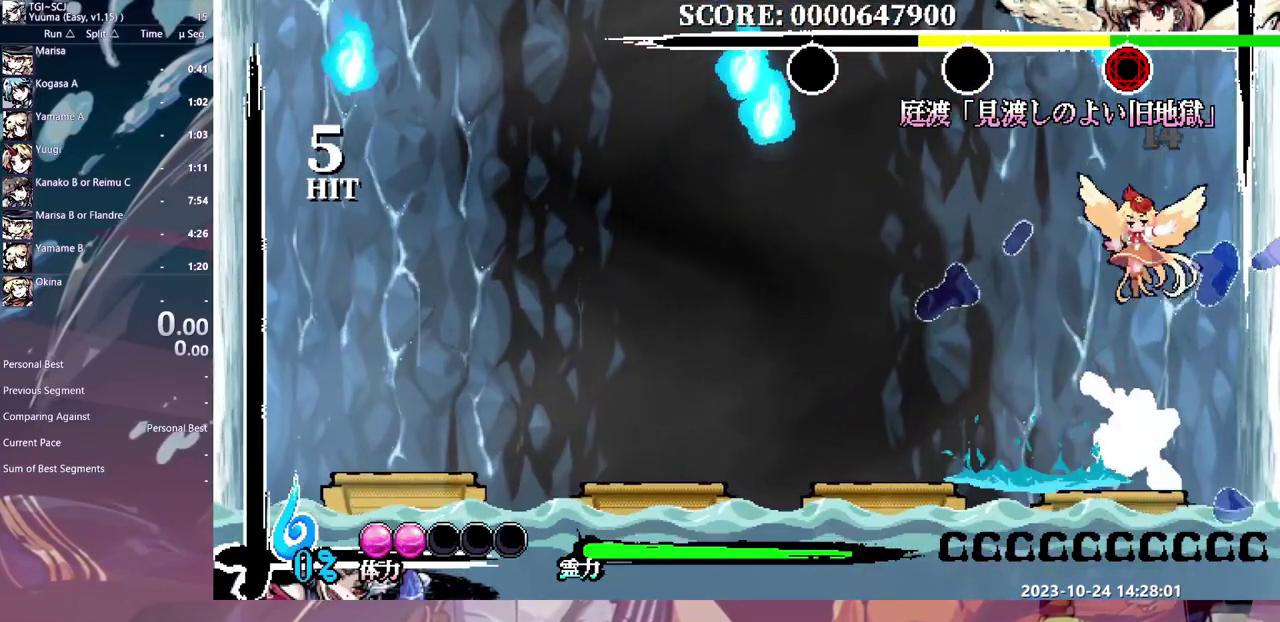
{"buttons": [], "events": []}
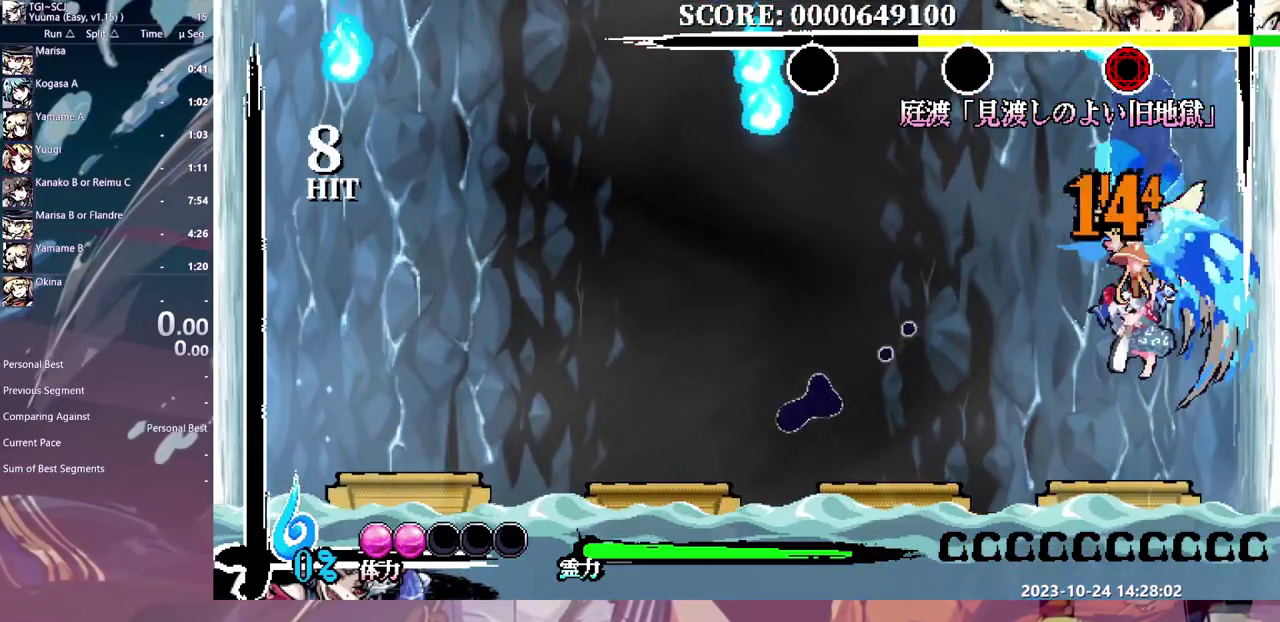
{"buttons": [], "events": []}
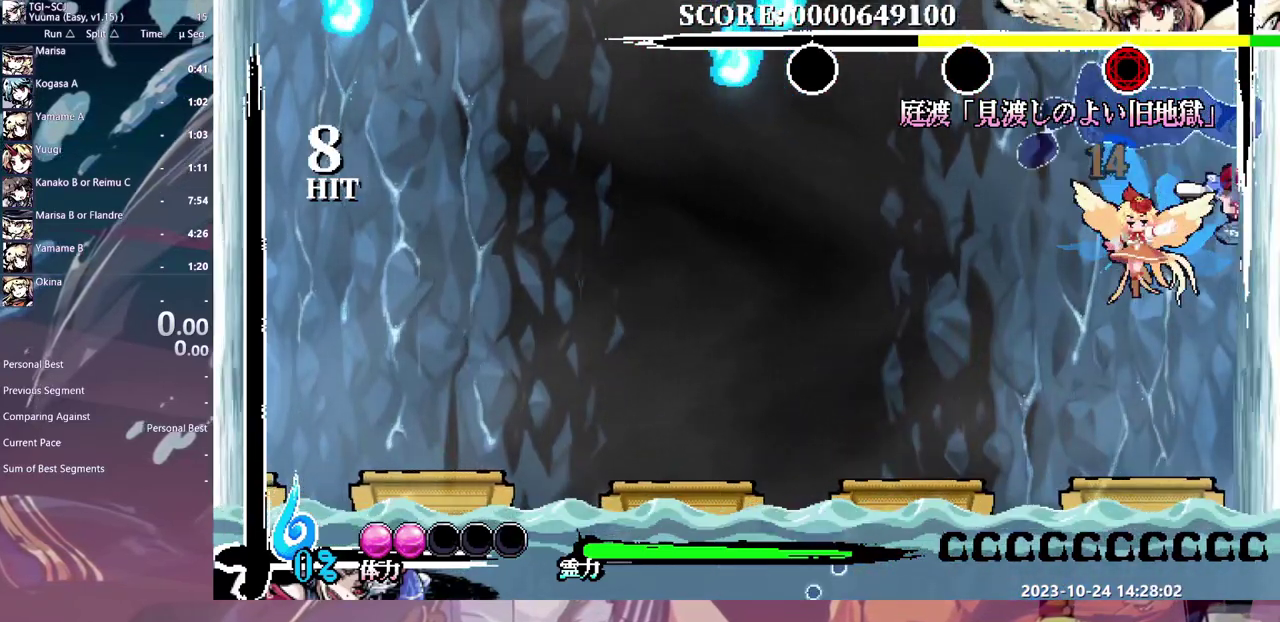
{"buttons": ["DPAD_LEFT"], "events": [[400, "DPAD_LEFT", "down"]]}
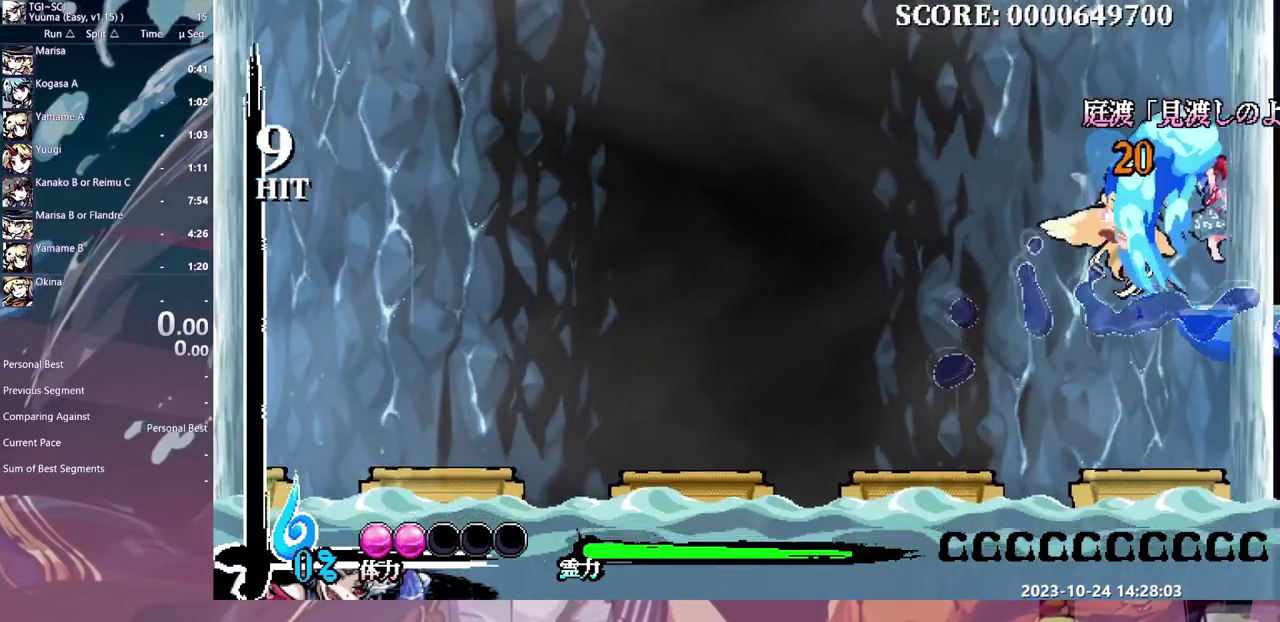
{"buttons": ["DPAD_LEFT"], "events": []}
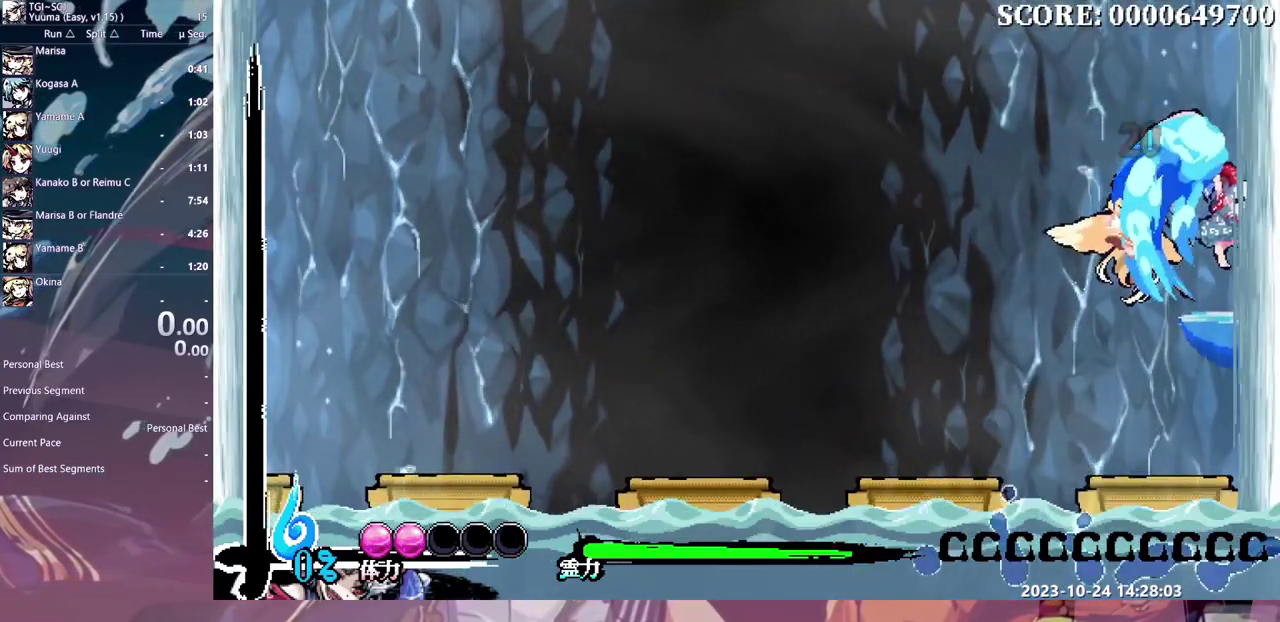
{"buttons": ["DPAD_LEFT"], "events": []}
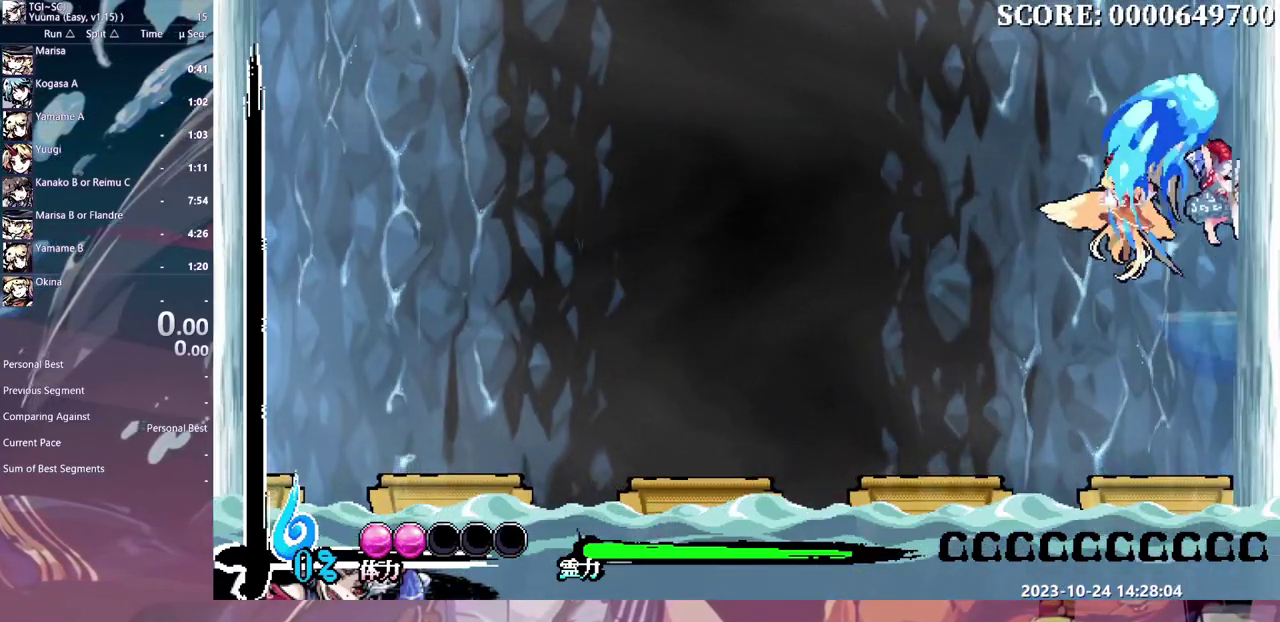
{"buttons": ["DPAD_LEFT"], "events": []}
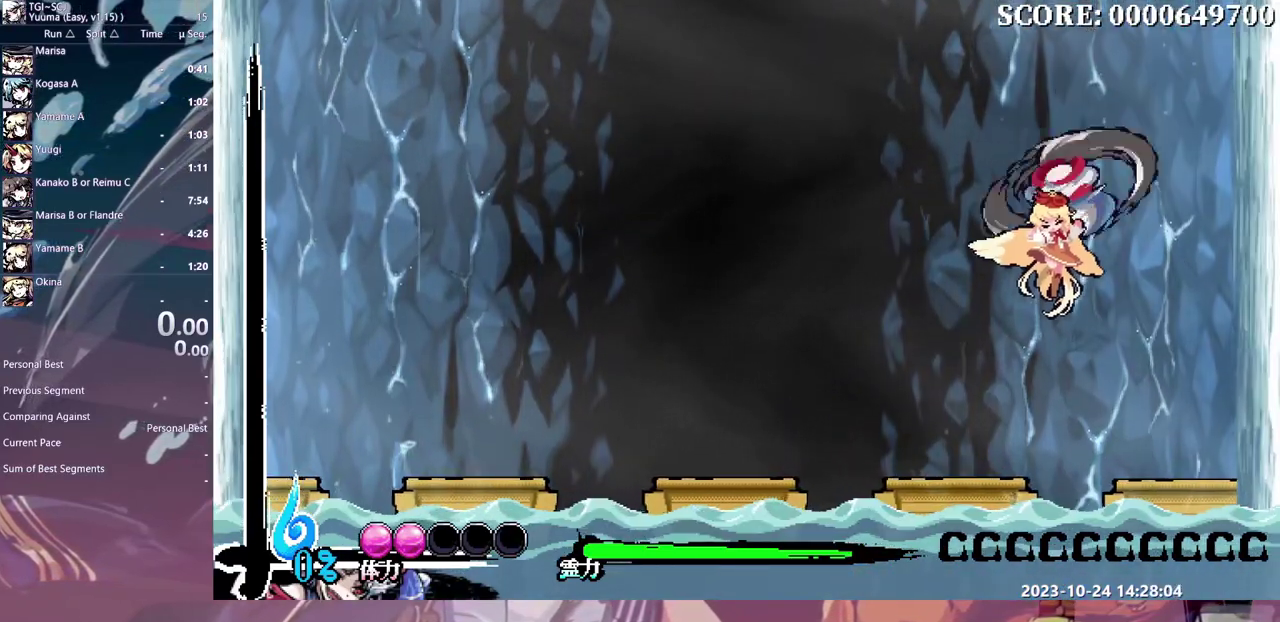
{"buttons": ["DPAD_LEFT"], "events": []}
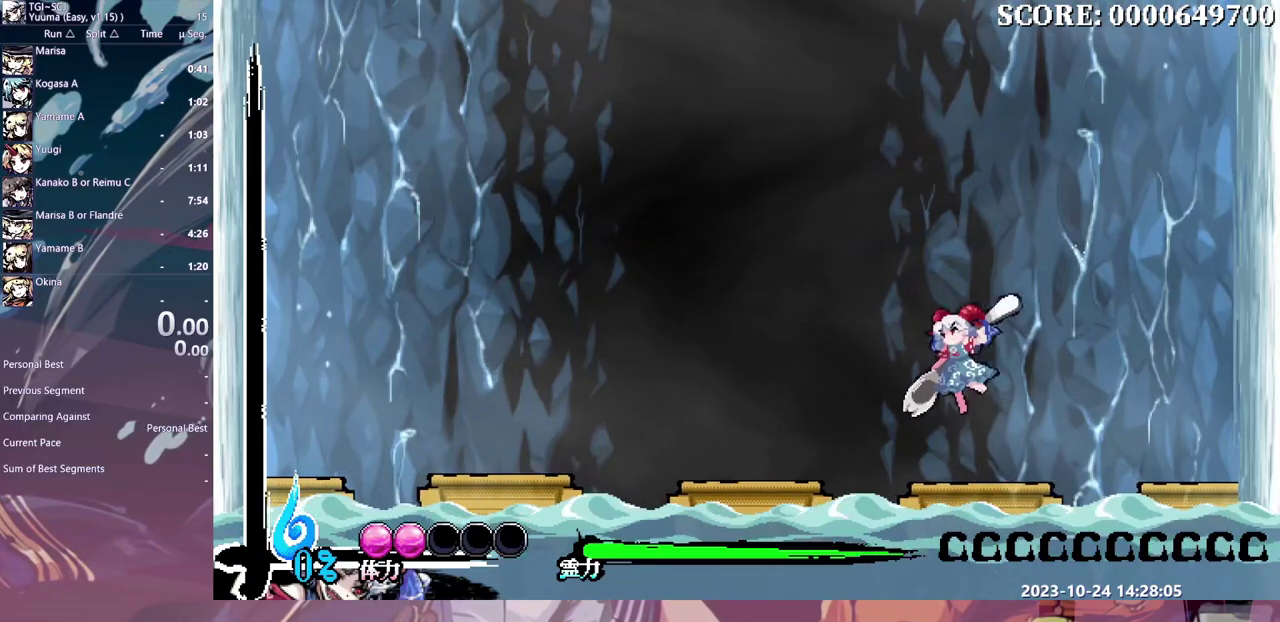
{"buttons": ["DPAD_LEFT"], "events": []}
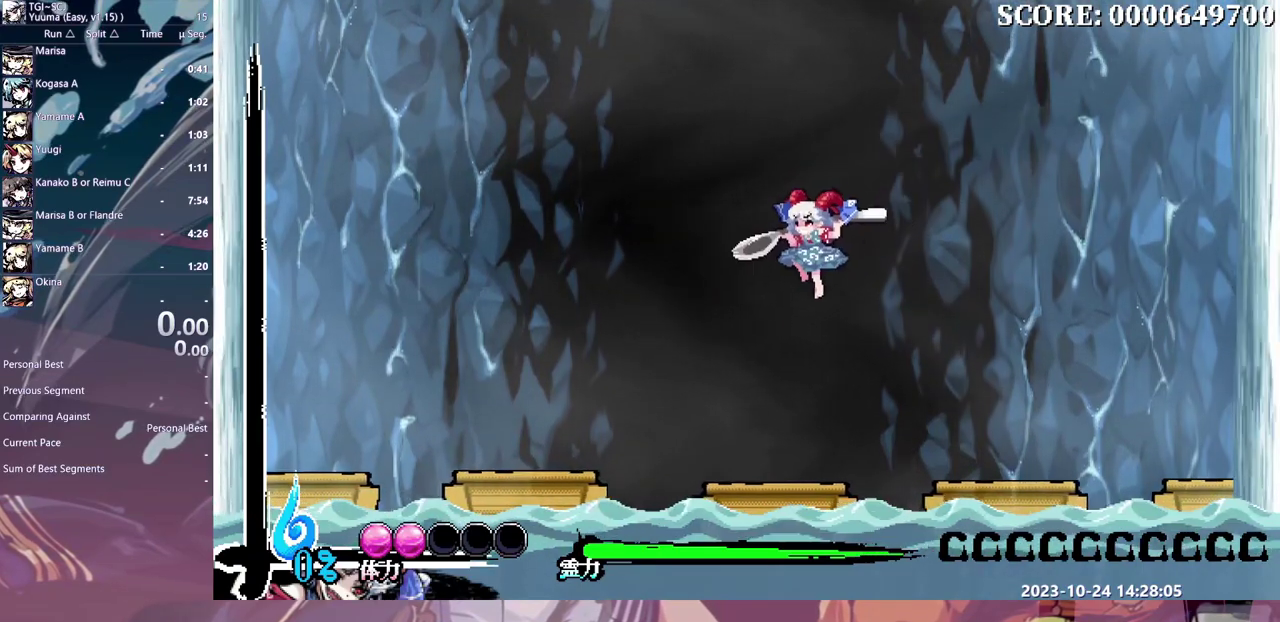
{"buttons": ["DPAD_LEFT"], "events": []}
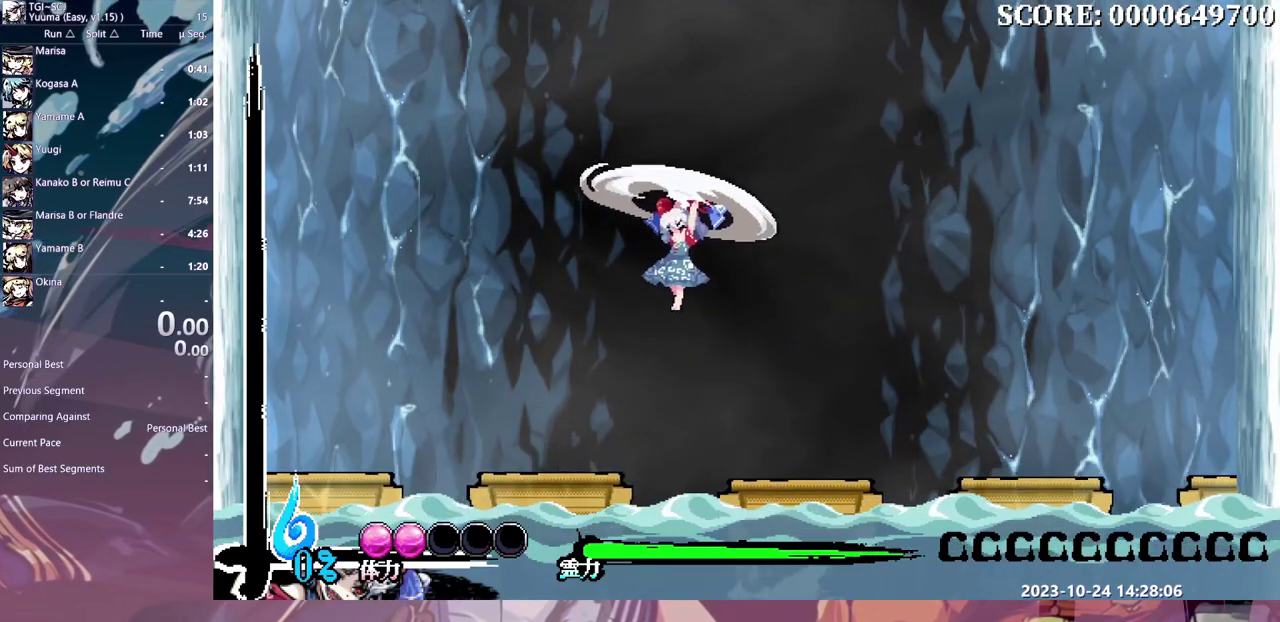
{"buttons": [], "events": [[367, "DPAD_LEFT", "up"]]}
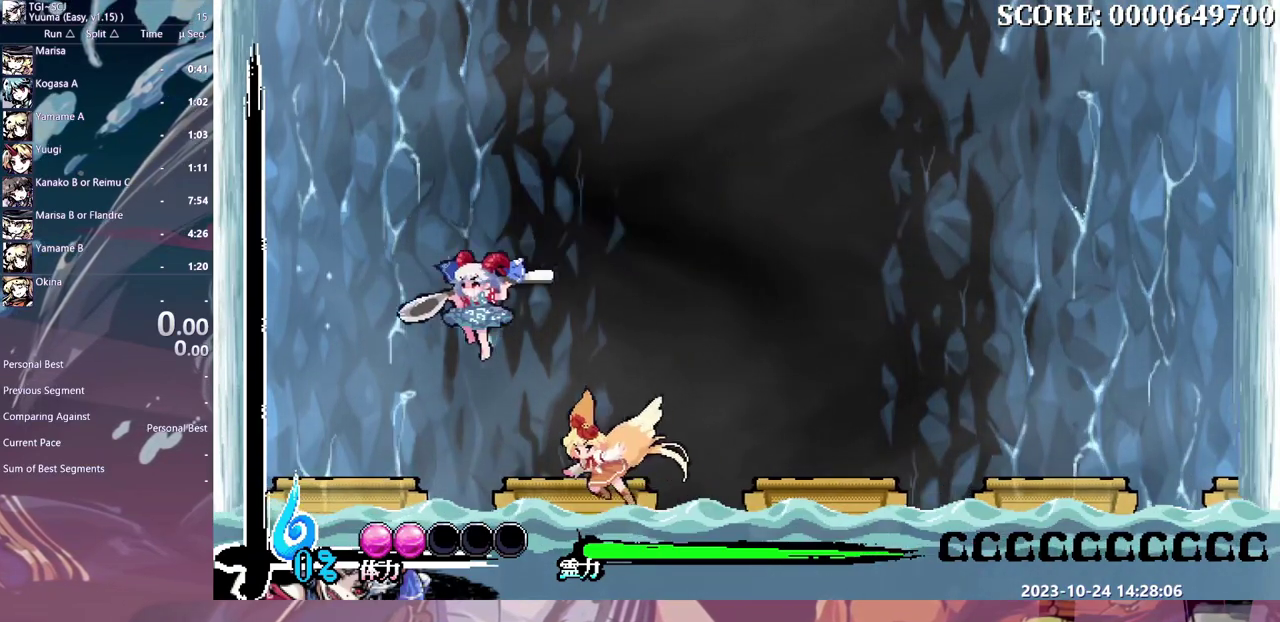
{"buttons": ["DPAD_LEFT"], "events": [[367, "DPAD_LEFT", "down"]]}
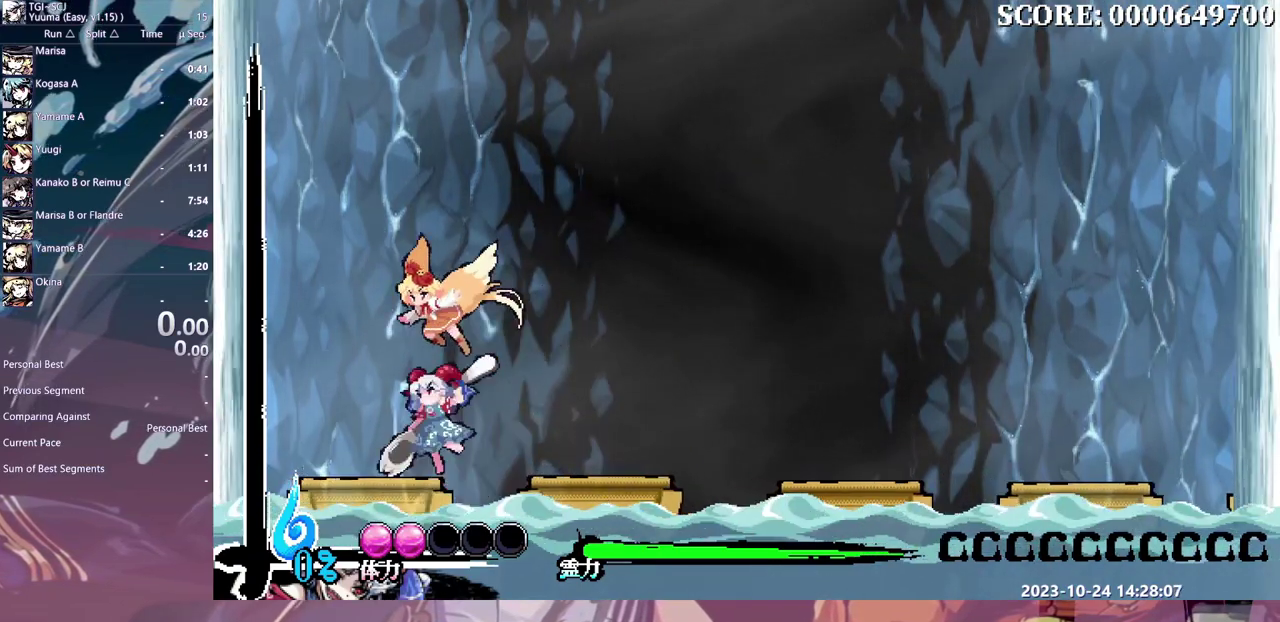
{"buttons": [], "events": [[250, "DPAD_LEFT", "up"]]}
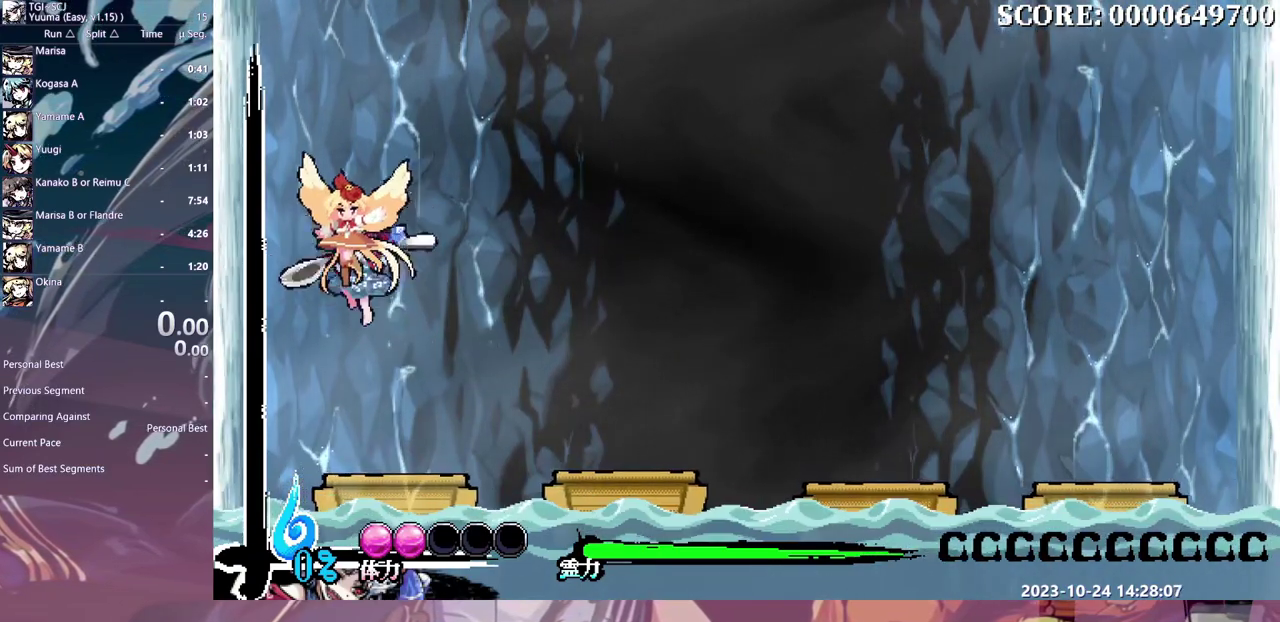
{"buttons": [], "events": [[350, "DPAD_RIGHT", "down"], [450, "DPAD_RIGHT", "up"]]}
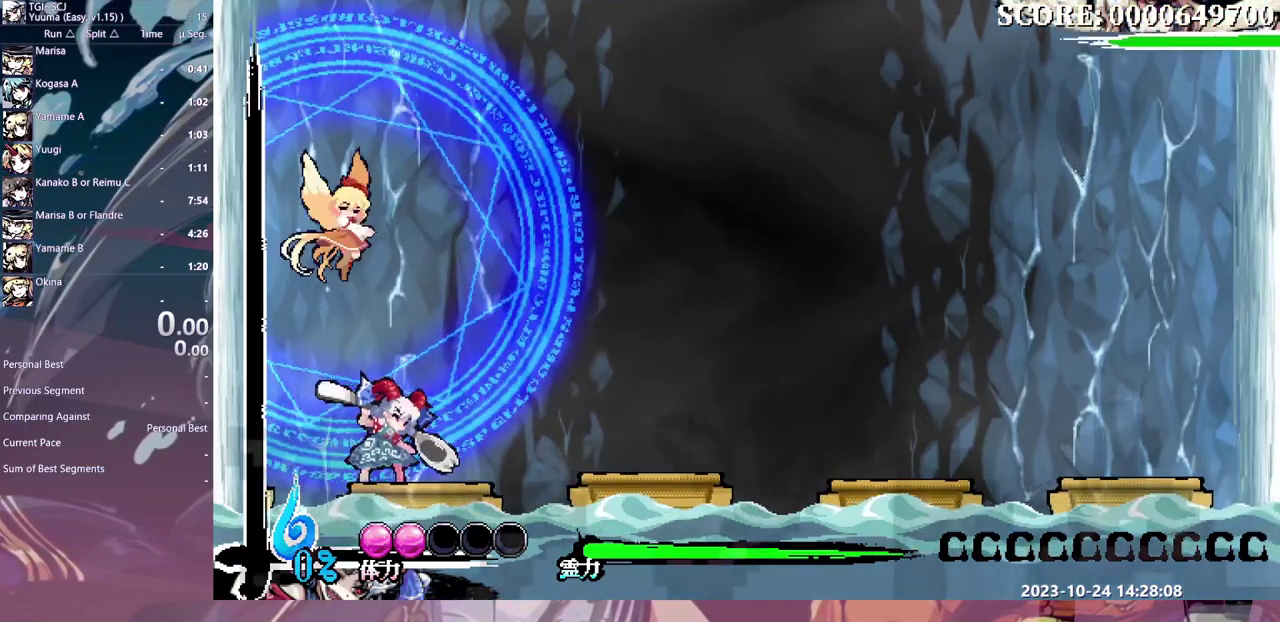
{"buttons": [], "events": []}
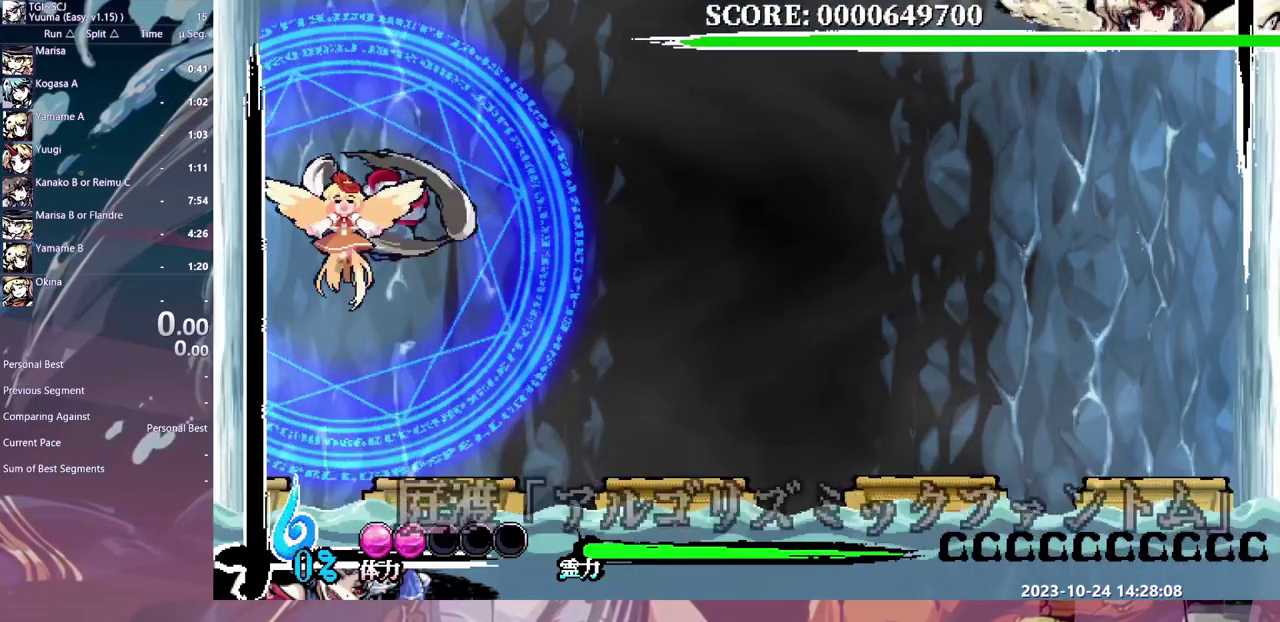
{"buttons": [], "events": []}
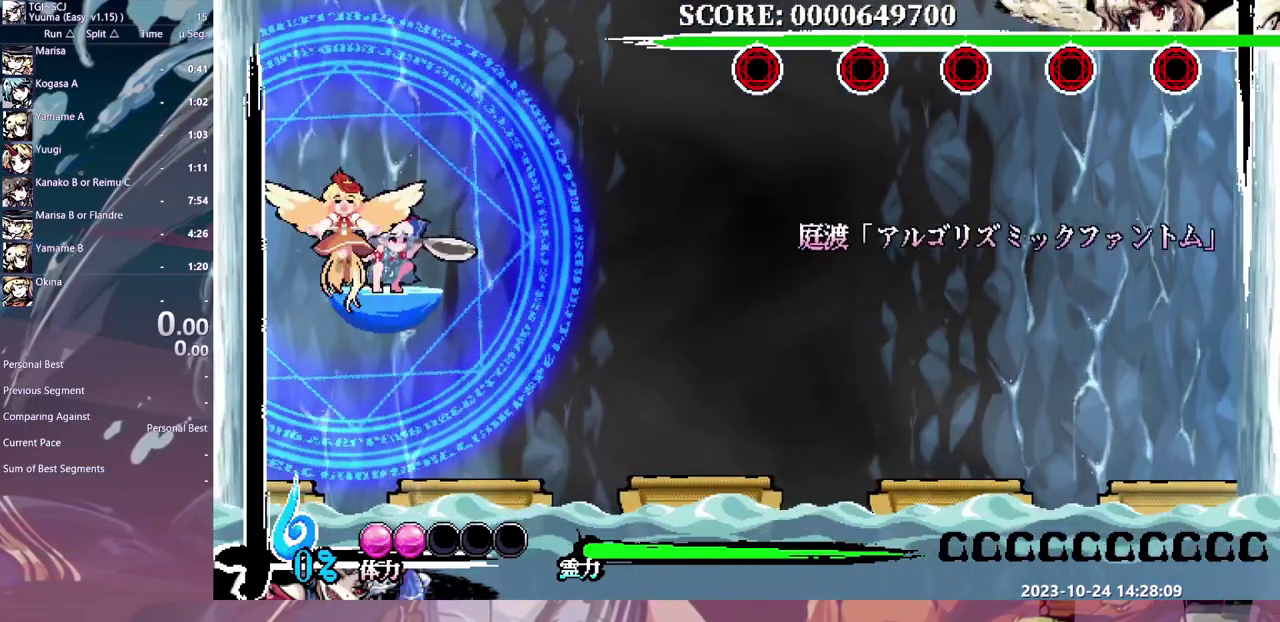
{"buttons": [], "events": []}
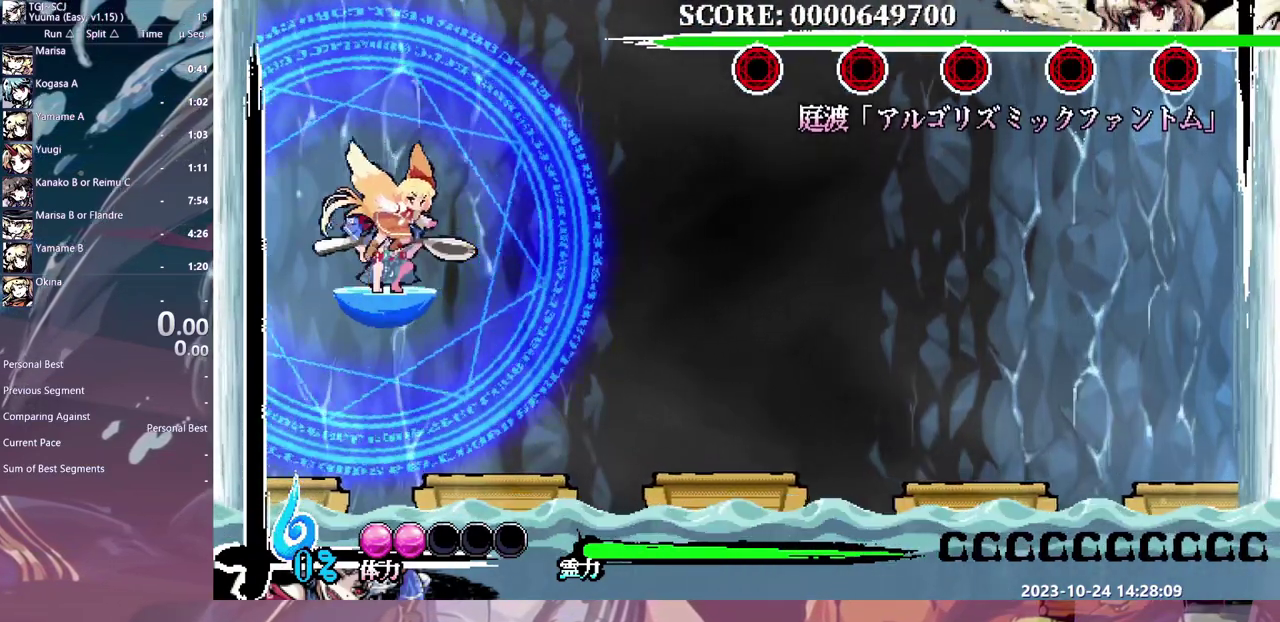
{"buttons": ["DPAD_RIGHT"], "events": [[67, "DPAD_DOWN", "down"], [67, "DPAD_LEFT", "down"], [333, "DPAD_RIGHT", "down"], [383, "DPAD_DOWN", "up"], [383, "DPAD_LEFT", "up"]]}
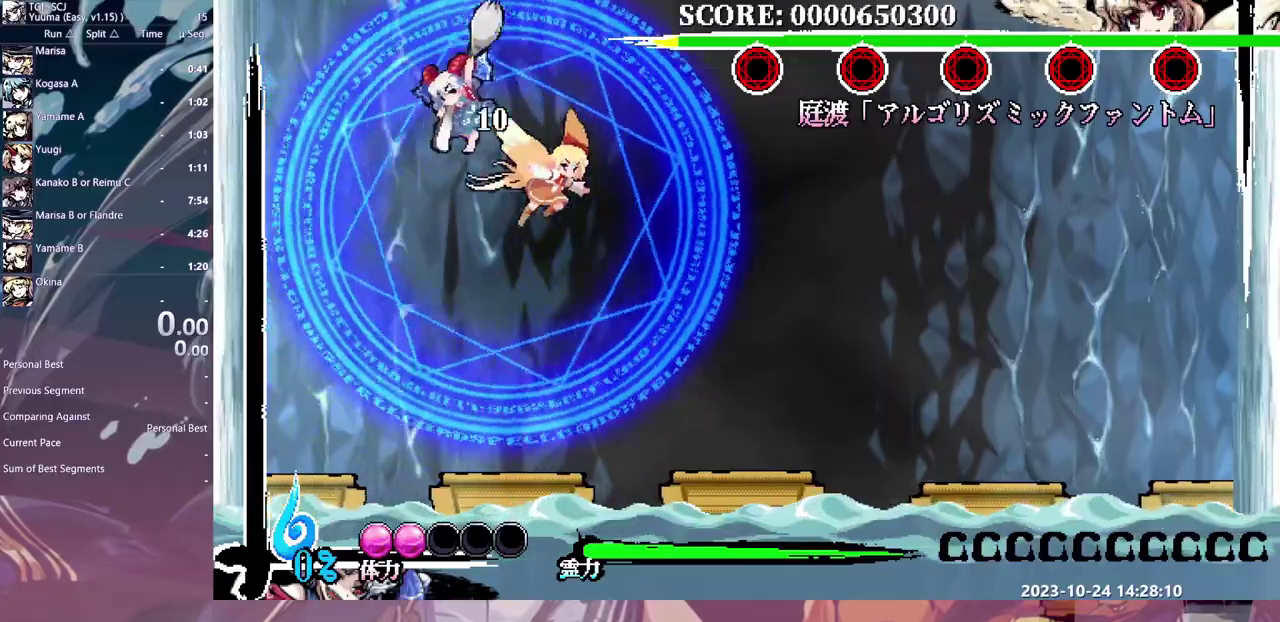
{"buttons": ["DPAD_RIGHT"], "events": []}
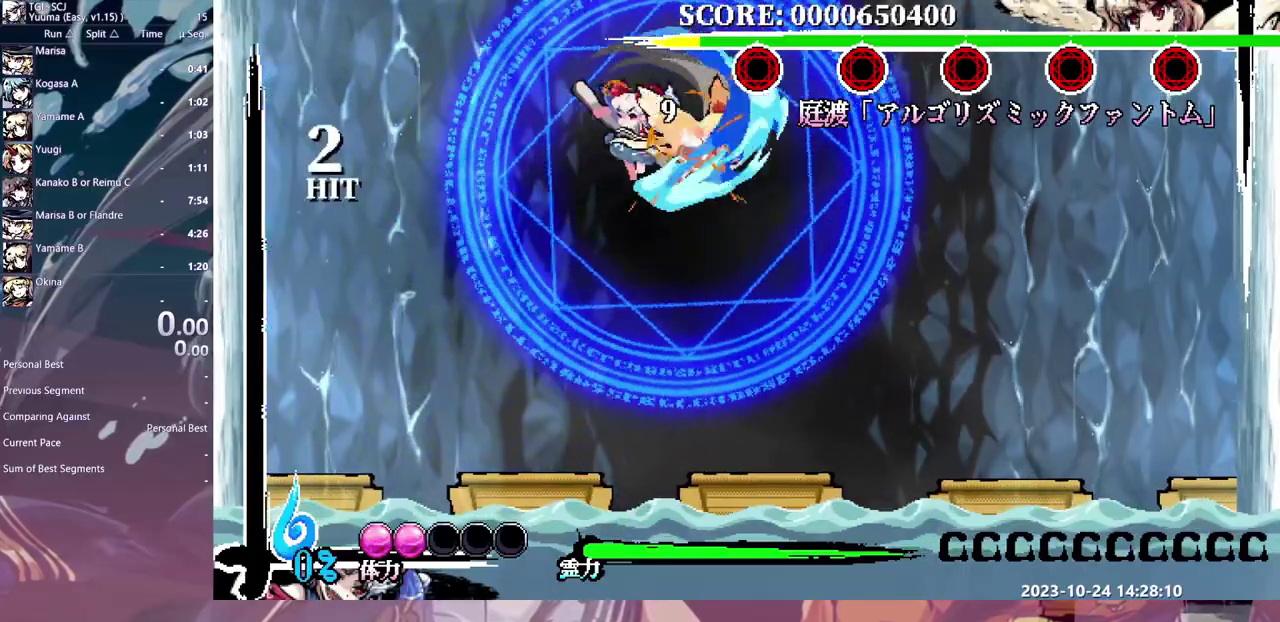
{"buttons": ["DPAD_LEFT"], "events": [[217, "DPAD_RIGHT", "up"], [283, "DPAD_LEFT", "down"]]}
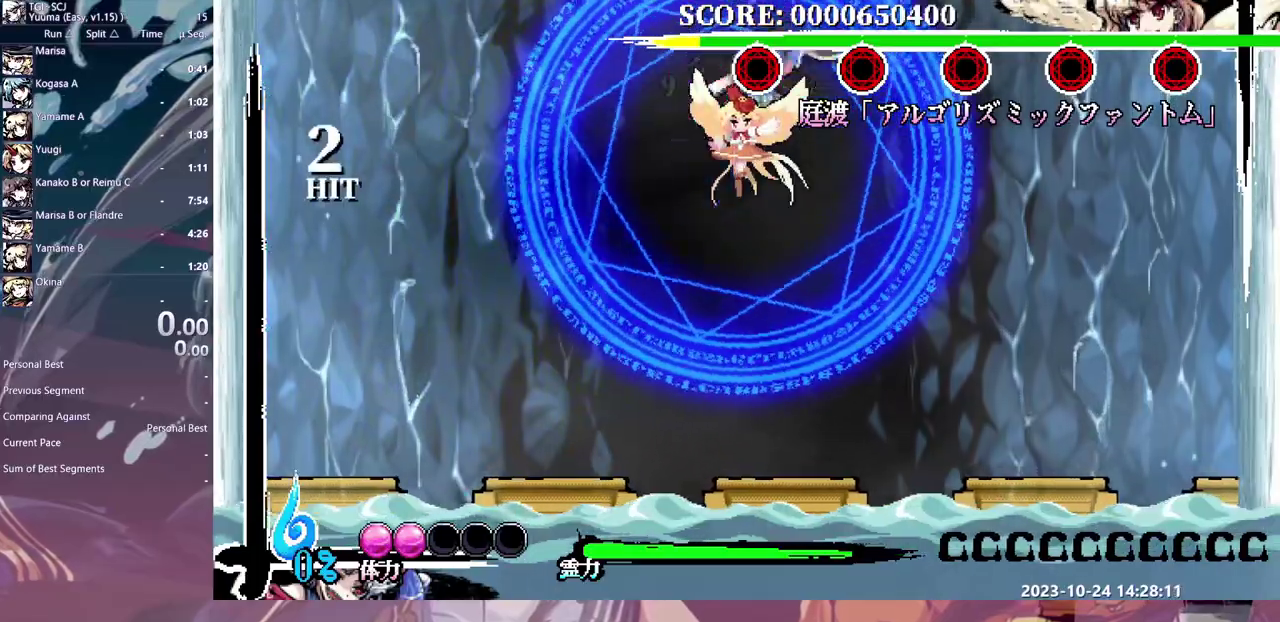
{"buttons": [], "events": [[167, "DPAD_LEFT", "up"]]}
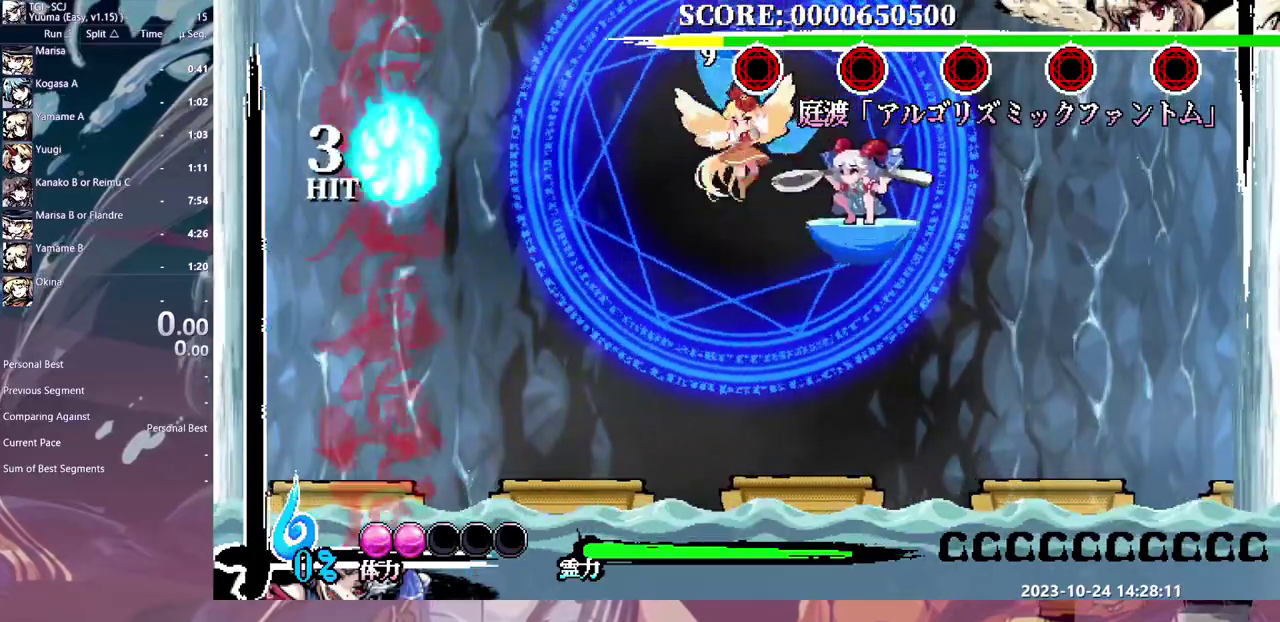
{"buttons": [], "events": []}
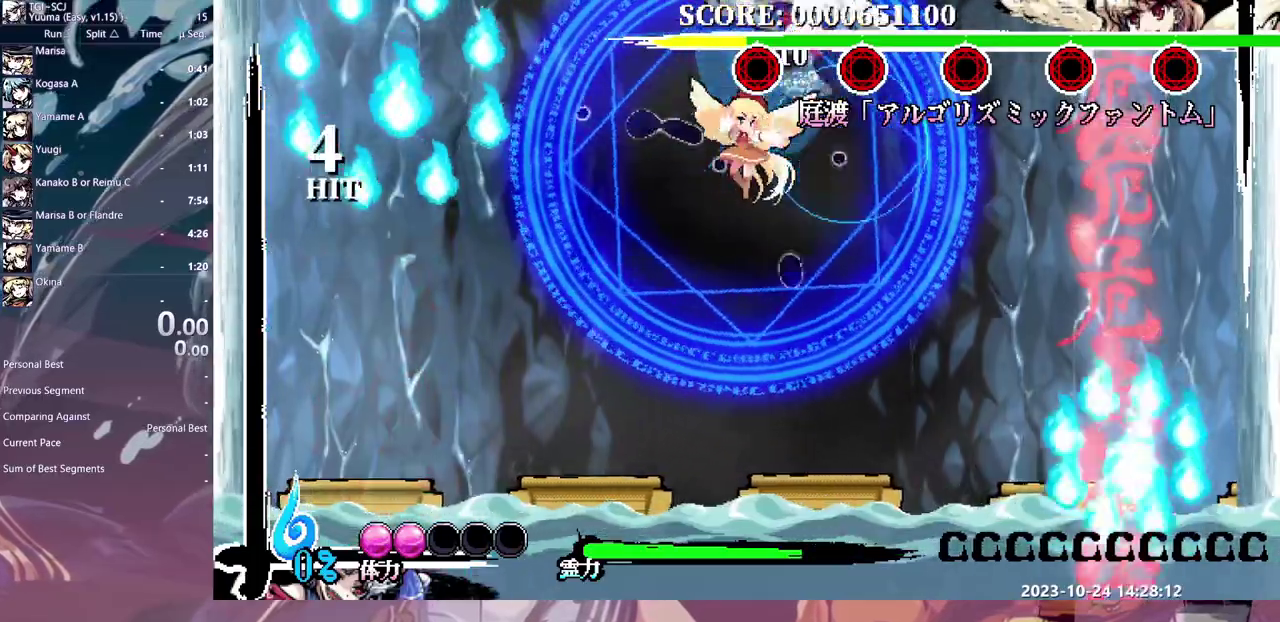
{"buttons": [], "events": []}